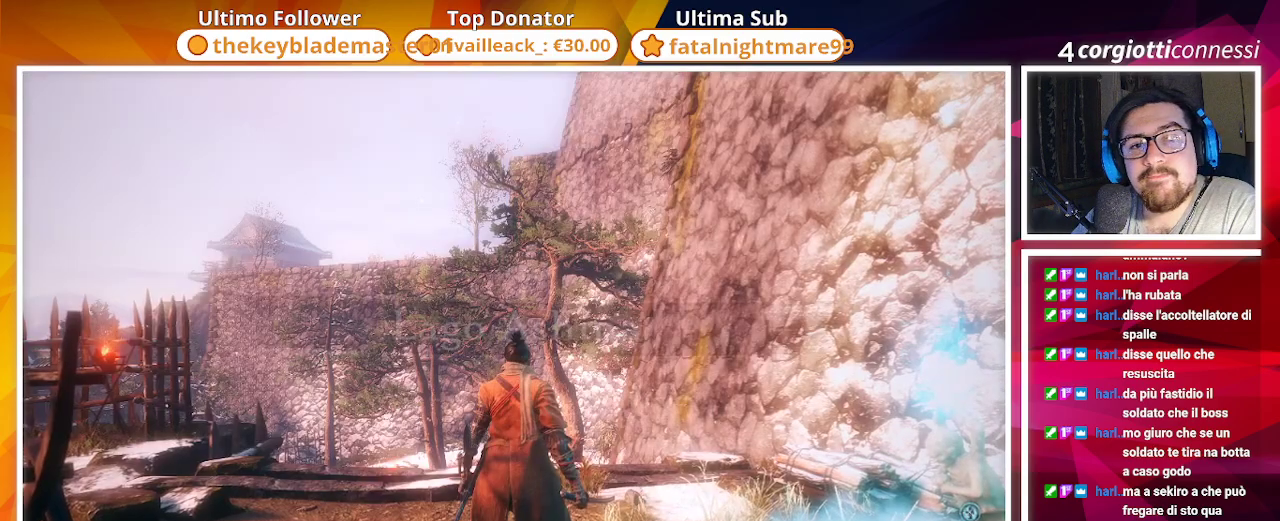
Gameplay with a controller (PlayStation layout); each line is a JSON object with the inputs held at the frame after it. "events" lists button and stick changes between this image and that frame as [ms after this image, input, new state], when the widget could be followed in between.
{"buttons": [], "left_stick": "up", "right_stick": "down-left", "events": [[367, "left_stick", "up"], [483, "right_stick", "down-left"]]}
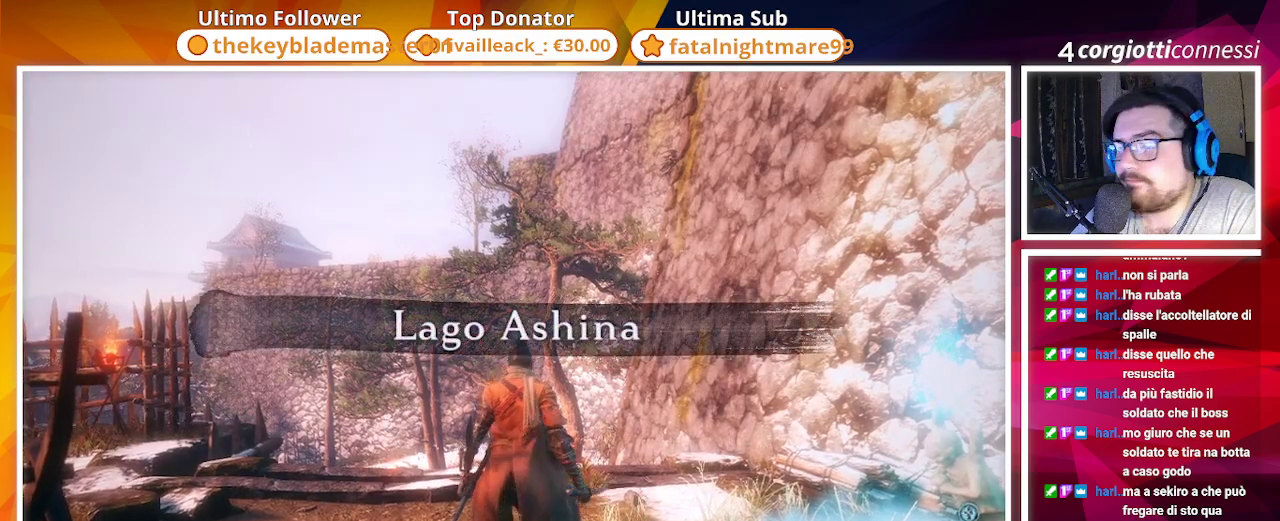
{"buttons": [], "left_stick": "up", "right_stick": "center", "events": [[317, "right_stick", "down-right"], [400, "right_stick", "center"]]}
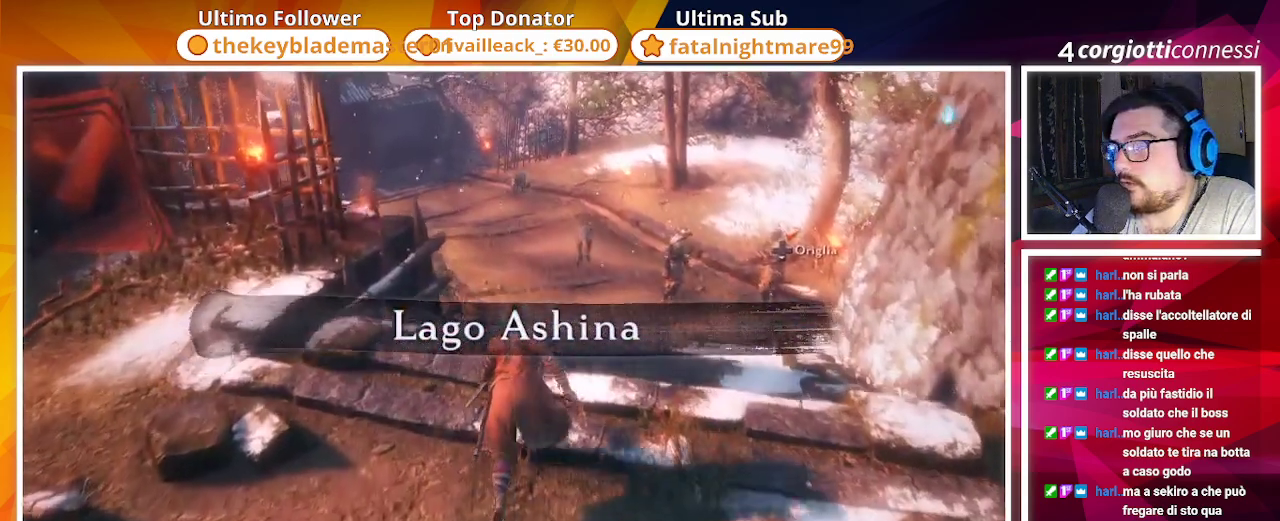
{"buttons": [], "left_stick": "up", "right_stick": "center", "events": [[100, "R3", "down"], [200, "R3", "up"]]}
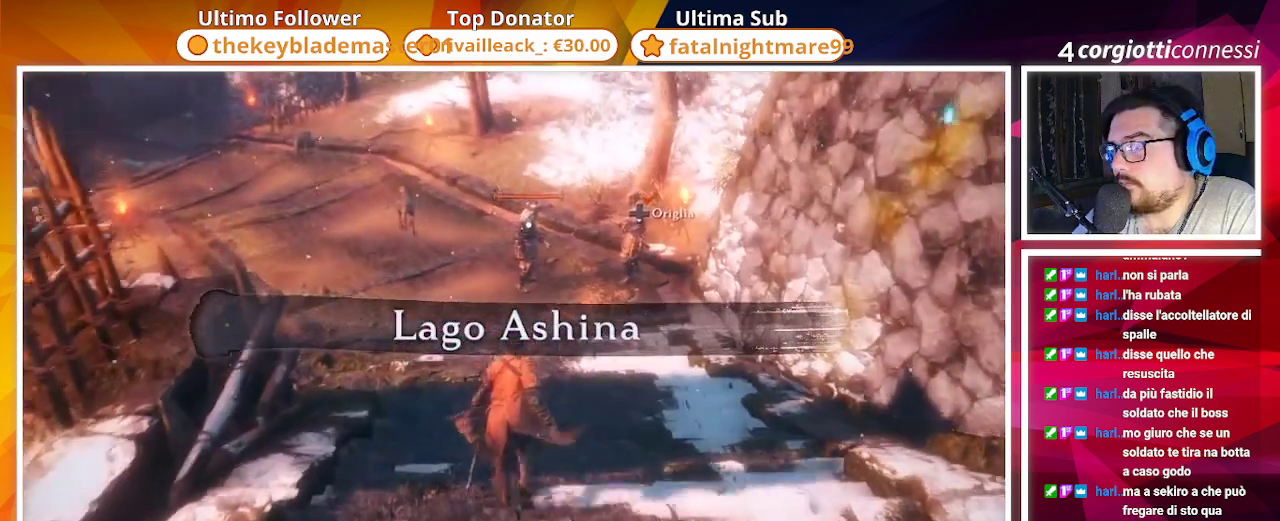
{"buttons": [], "left_stick": "center", "right_stick": "center", "events": [[17, "R2", "down"], [100, "left_stick", "center"], [167, "R2", "up"]]}
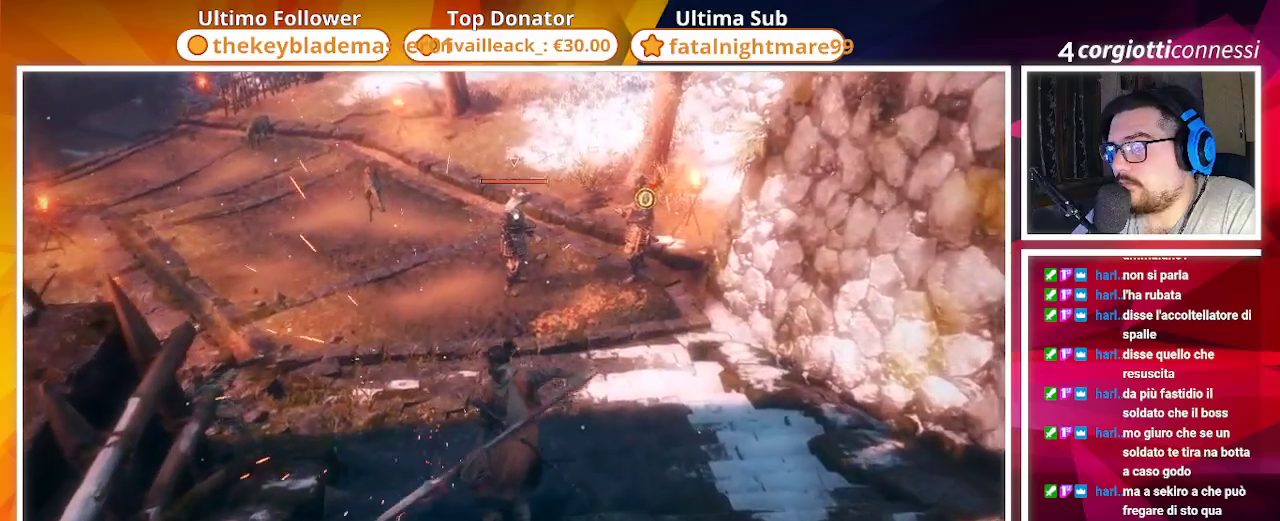
{"buttons": ["R2"], "left_stick": "center", "right_stick": "center", "events": [[483, "R2", "down"]]}
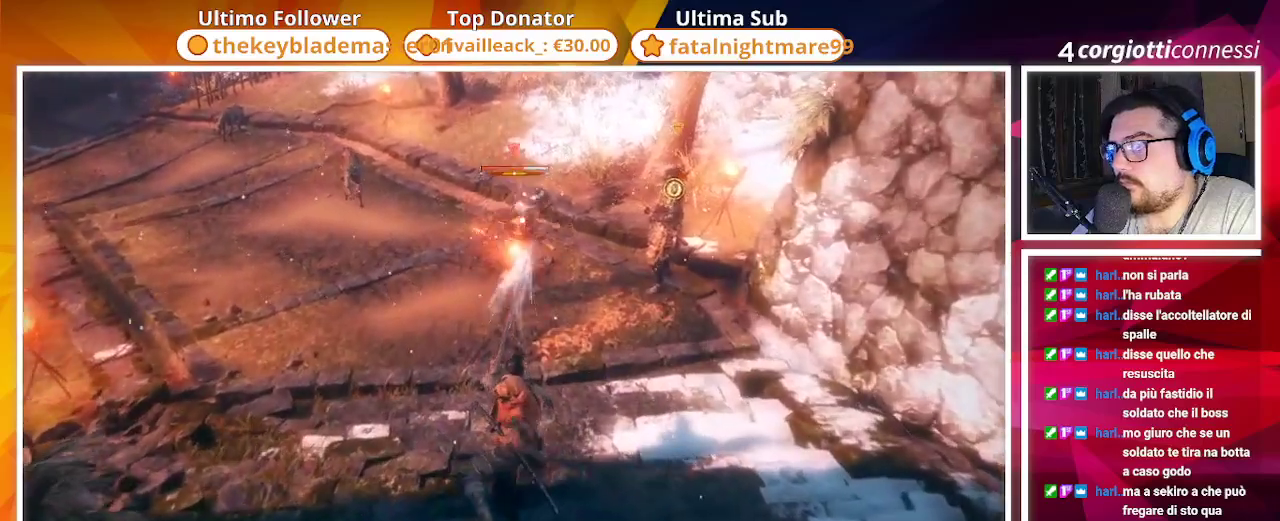
{"buttons": [], "left_stick": "center", "right_stick": "center", "events": [[100, "R2", "up"]]}
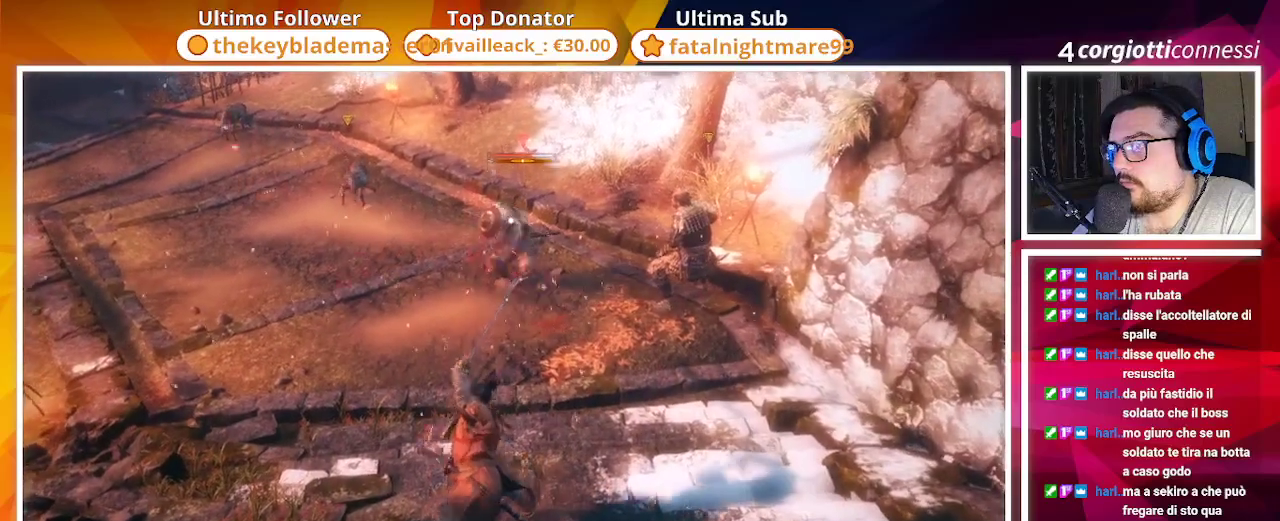
{"buttons": [], "left_stick": "center", "right_stick": "center", "events": [[100, "R1", "down"], [167, "R1", "up"], [250, "R1", "down"], [300, "R1", "up"]]}
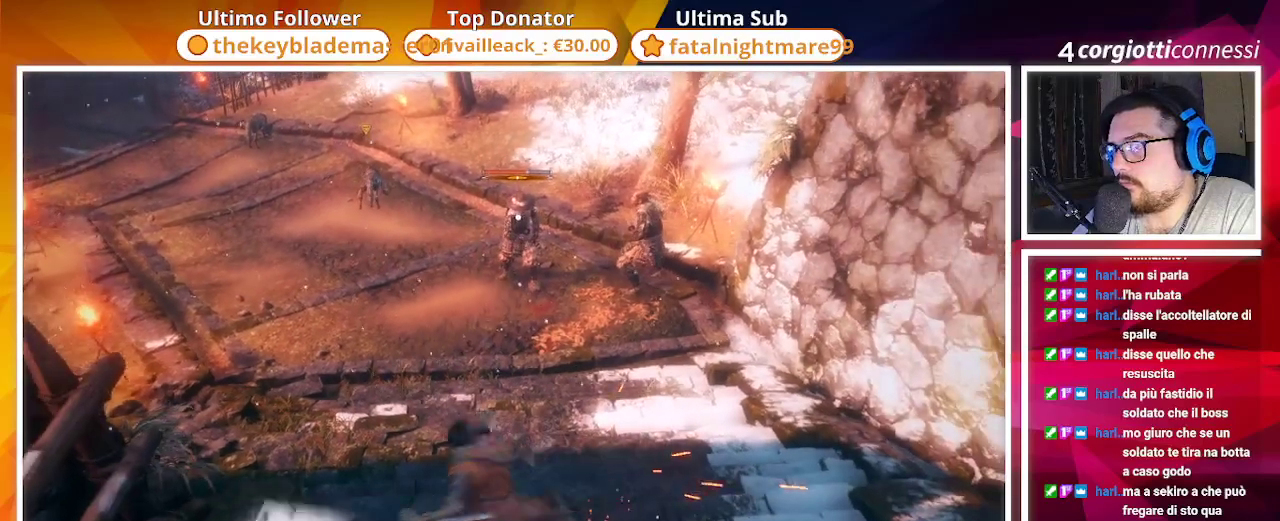
{"buttons": [], "left_stick": "center", "right_stick": "center", "events": []}
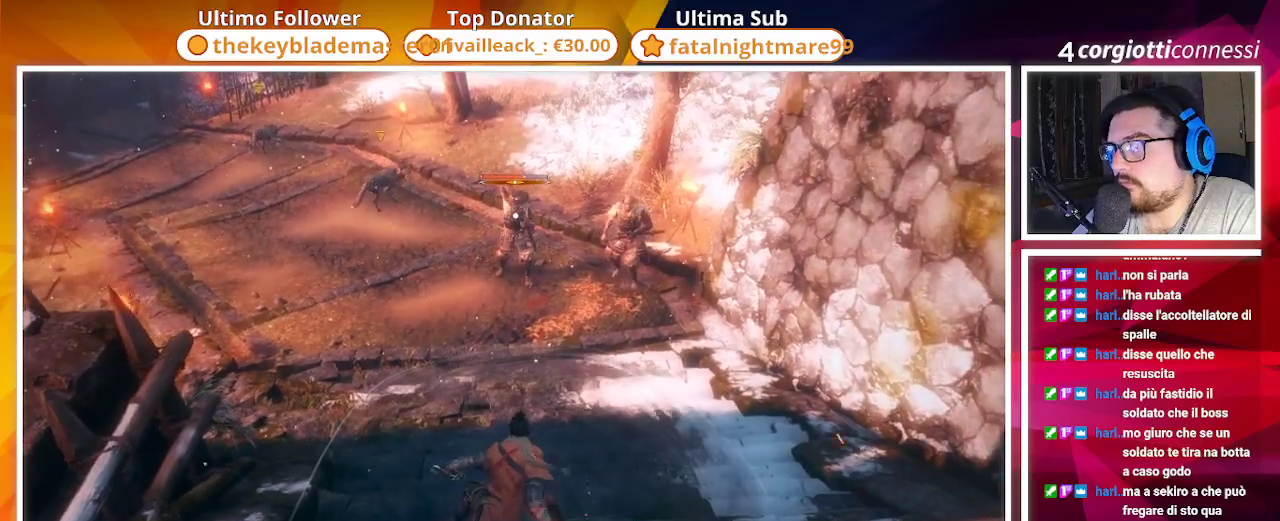
{"buttons": [], "left_stick": "center", "right_stick": "center", "events": [[167, "left_stick", "up"], [200, "right_stick", "right"], [367, "R2", "down"], [367, "right_stick", "center"], [417, "left_stick", "center"], [500, "R2", "up"]]}
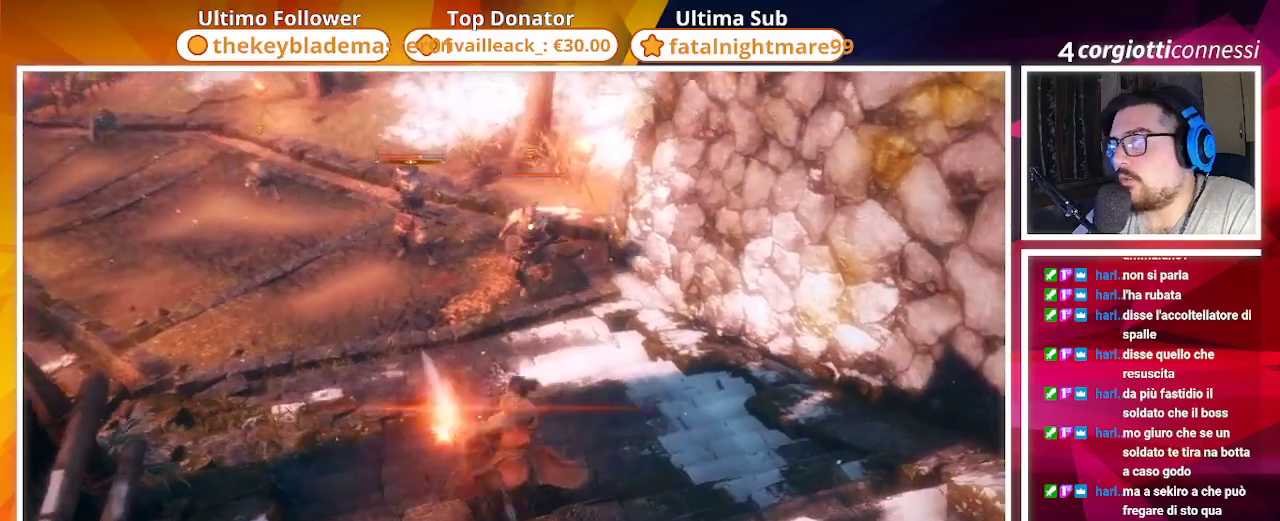
{"buttons": [], "left_stick": "center", "right_stick": "center", "events": []}
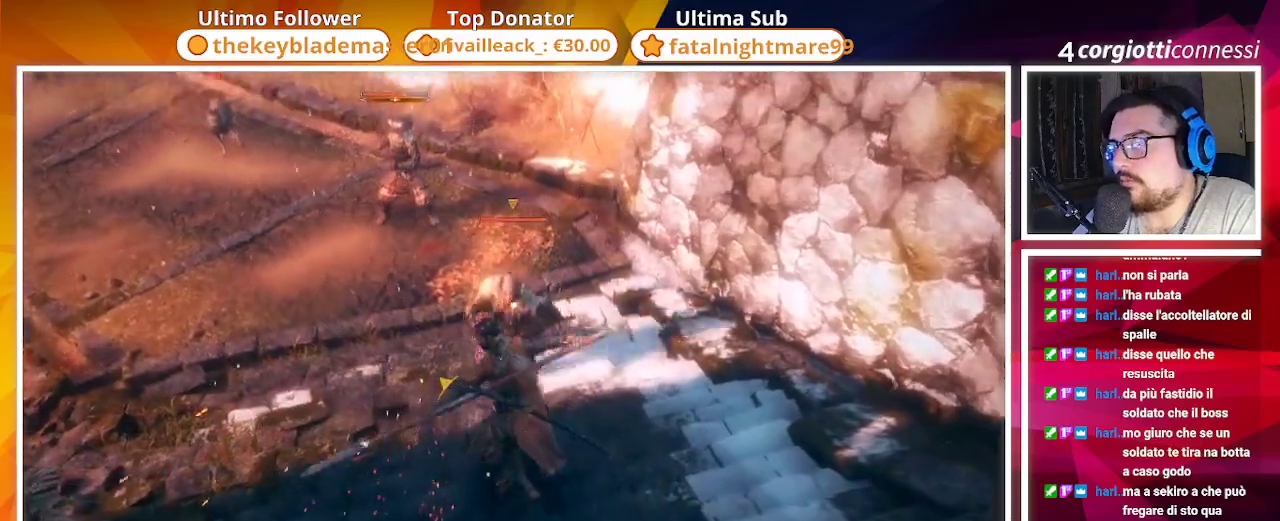
{"buttons": ["R2"], "left_stick": "center", "right_stick": "center", "events": [[350, "R2", "down"]]}
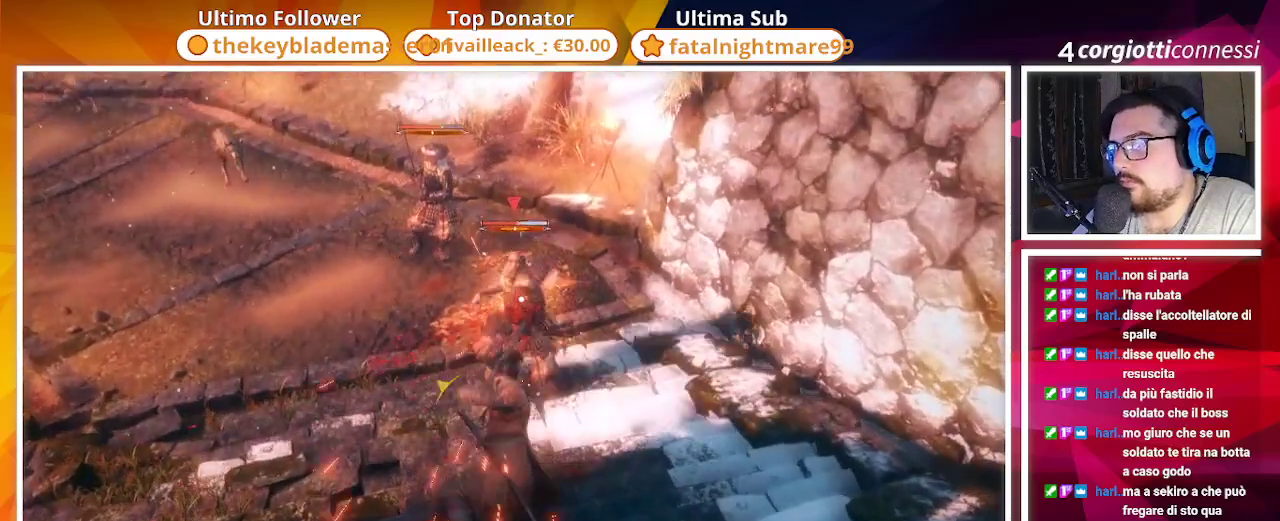
{"buttons": ["R1"], "left_stick": "center", "right_stick": "center", "events": [[17, "R2", "up"], [483, "R1", "down"]]}
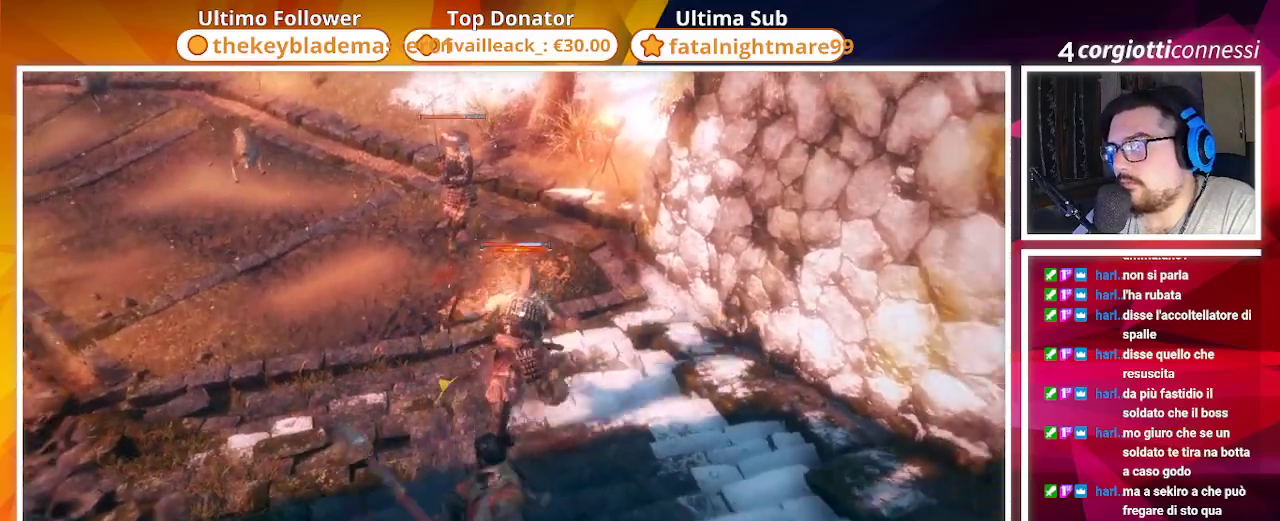
{"buttons": [], "left_stick": "center", "right_stick": "center", "events": [[33, "R1", "up"], [283, "R1", "down"], [367, "R1", "up"]]}
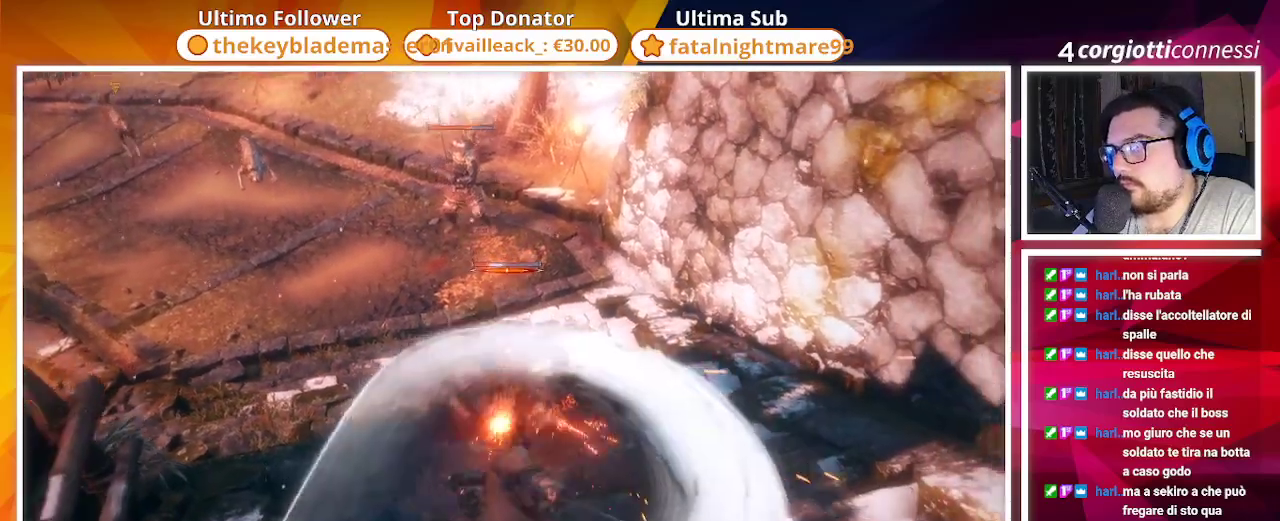
{"buttons": [], "left_stick": "center", "right_stick": "center", "events": []}
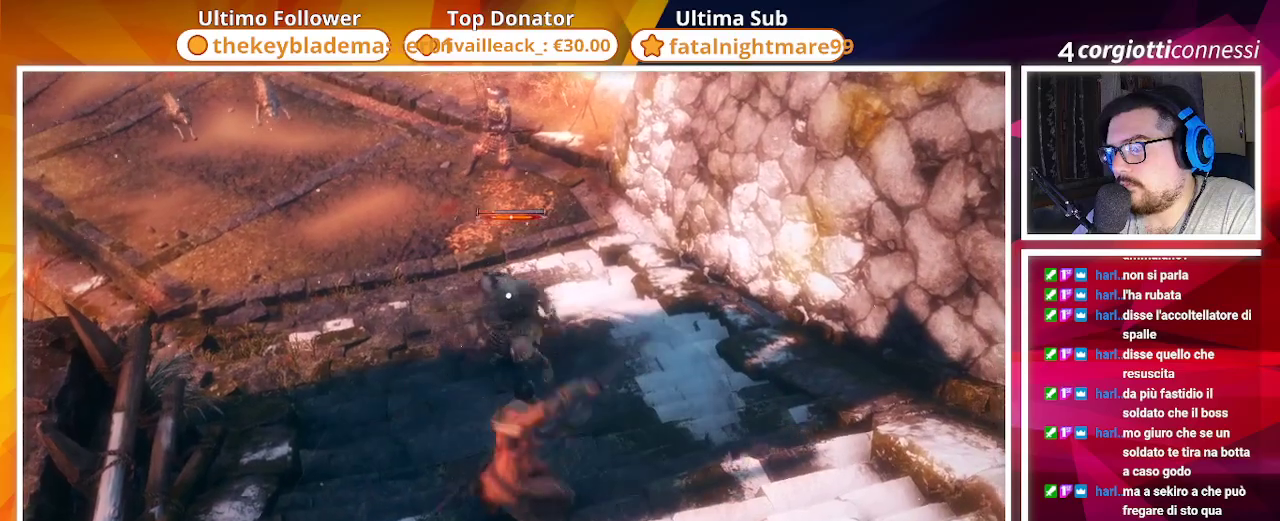
{"buttons": ["R1"], "left_stick": "center", "right_stick": "center", "events": [[333, "R1", "down"], [417, "R1", "up"], [500, "R1", "down"]]}
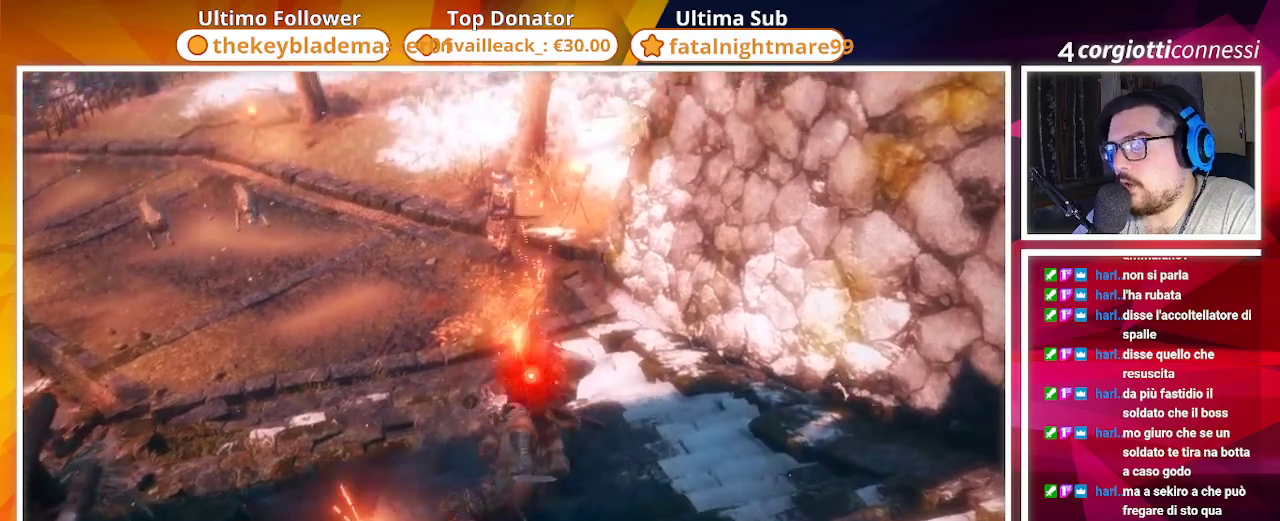
{"buttons": [], "left_stick": "center", "right_stick": "center", "events": [[83, "R1", "up"], [167, "R1", "down"], [267, "R1", "up"]]}
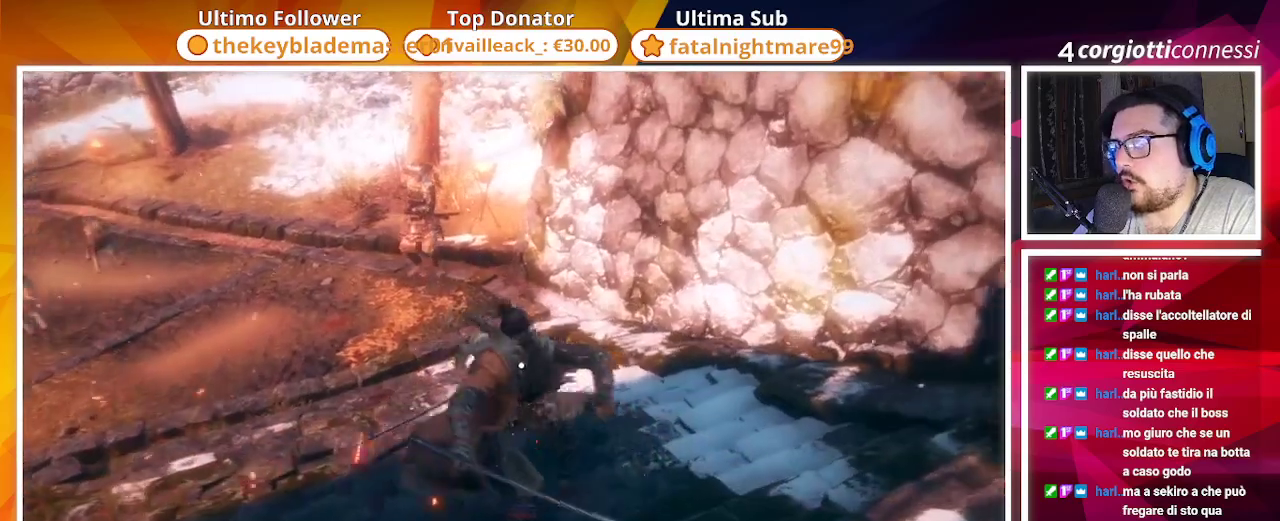
{"buttons": [], "left_stick": "center", "right_stick": "left", "events": [[33, "right_stick", "up"], [217, "right_stick", "center"], [450, "right_stick", "left"]]}
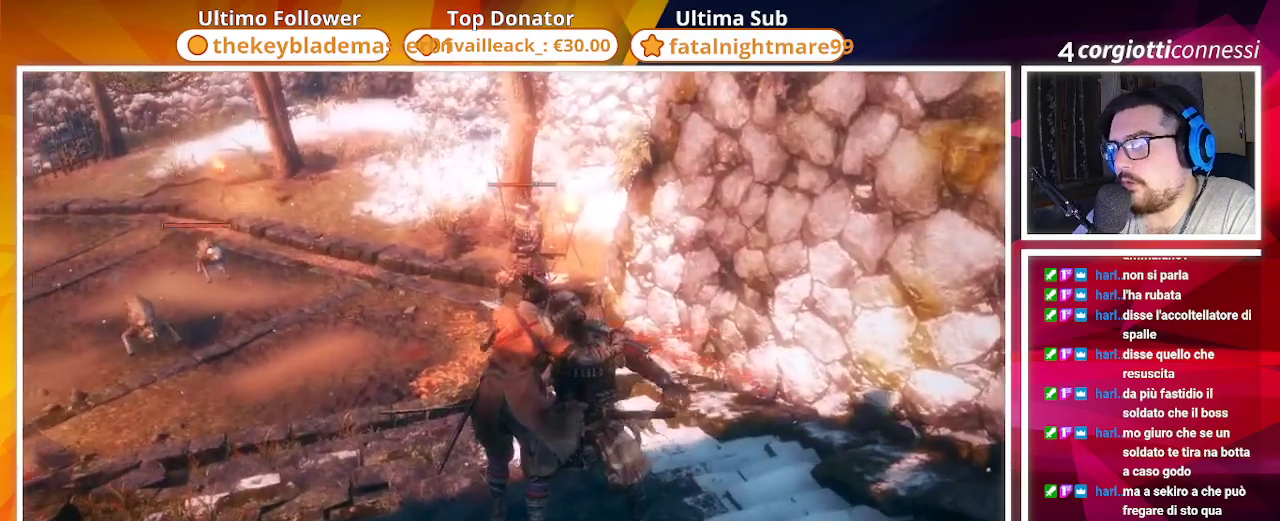
{"buttons": [], "left_stick": "center", "right_stick": "center", "events": [[100, "right_stick", "center"], [250, "TRIANGLE", "down"], [350, "TRIANGLE", "up"]]}
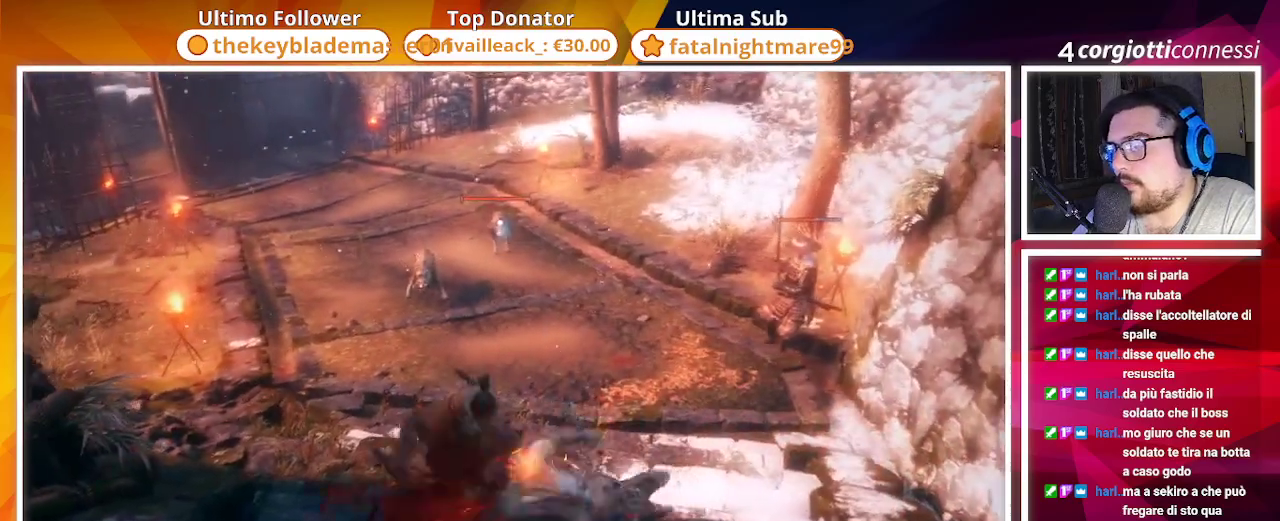
{"buttons": [], "left_stick": "down", "right_stick": "center", "events": [[283, "TRIANGLE", "down"], [317, "left_stick", "down"], [400, "TRIANGLE", "up"]]}
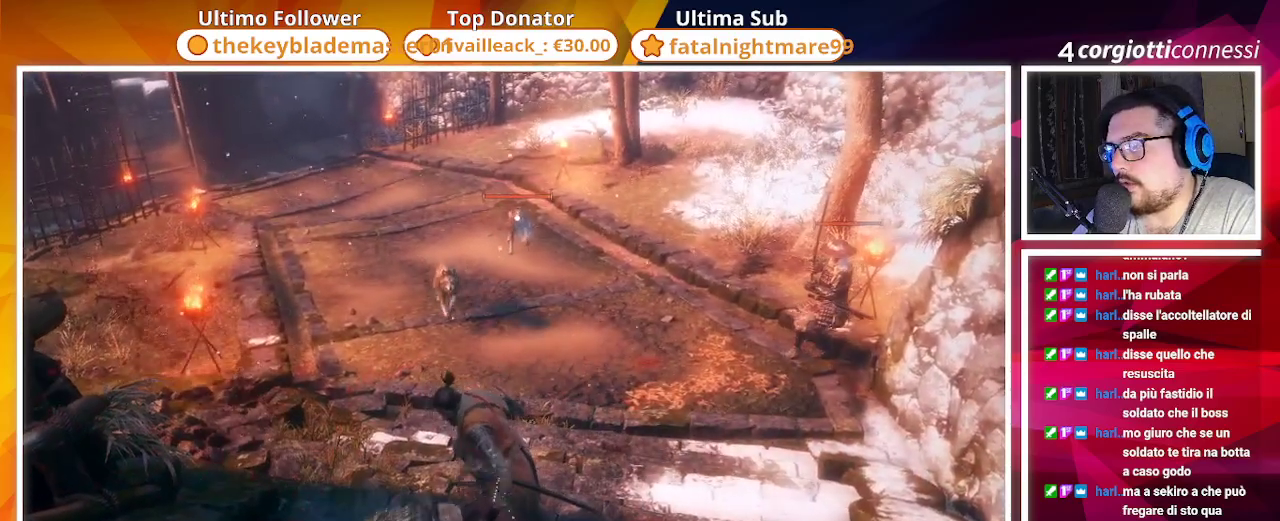
{"buttons": [], "left_stick": "down", "right_stick": "center", "events": [[100, "R2", "down"], [250, "R2", "up"]]}
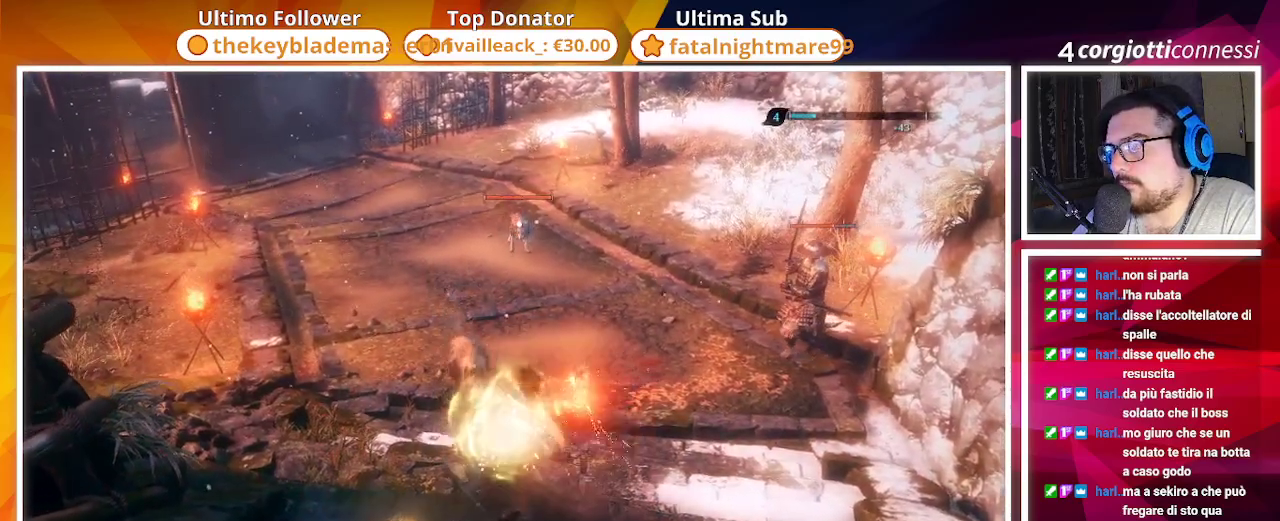
{"buttons": ["CIRCLE"], "left_stick": "down", "right_stick": "center", "events": [[17, "right_stick", "down-left"], [133, "right_stick", "center"], [233, "CIRCLE", "down"]]}
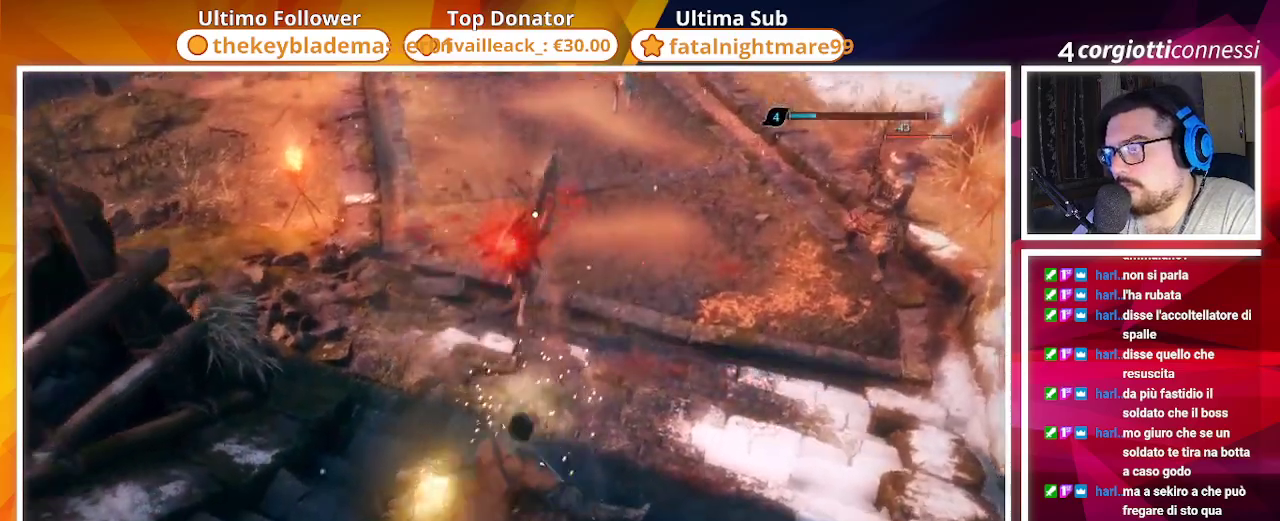
{"buttons": [], "left_stick": "up", "right_stick": "center", "events": [[217, "left_stick", "center"], [267, "left_stick", "up-right"], [267, "right_stick", "up"], [300, "CIRCLE", "up"], [317, "left_stick", "up"], [400, "right_stick", "center"]]}
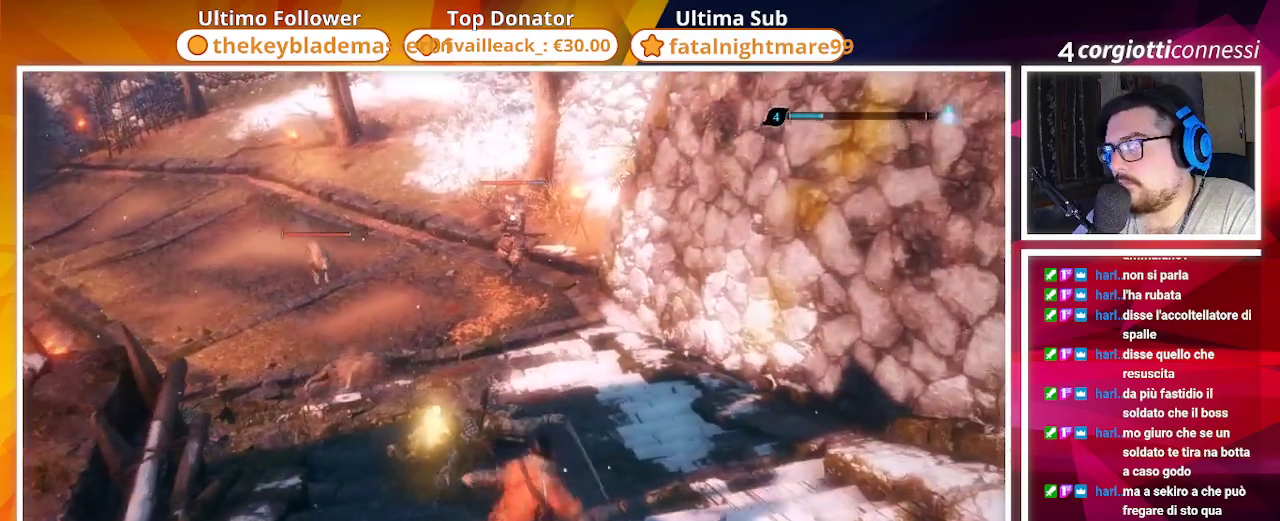
{"buttons": [], "left_stick": "up-right", "right_stick": "center", "events": [[100, "right_stick", "left"], [167, "right_stick", "center"], [267, "R2", "down"], [350, "left_stick", "up-right"], [400, "R2", "up"]]}
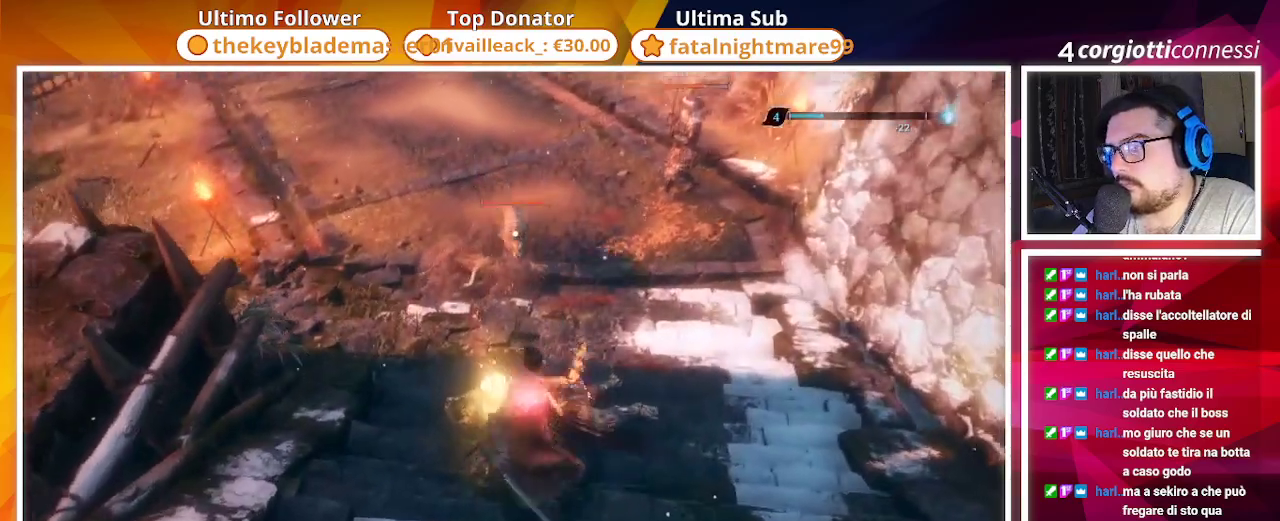
{"buttons": [], "left_stick": "up", "right_stick": "center", "events": [[167, "right_stick", "right"], [267, "right_stick", "center"], [300, "R2", "down"], [300, "left_stick", "up"], [450, "R2", "up"]]}
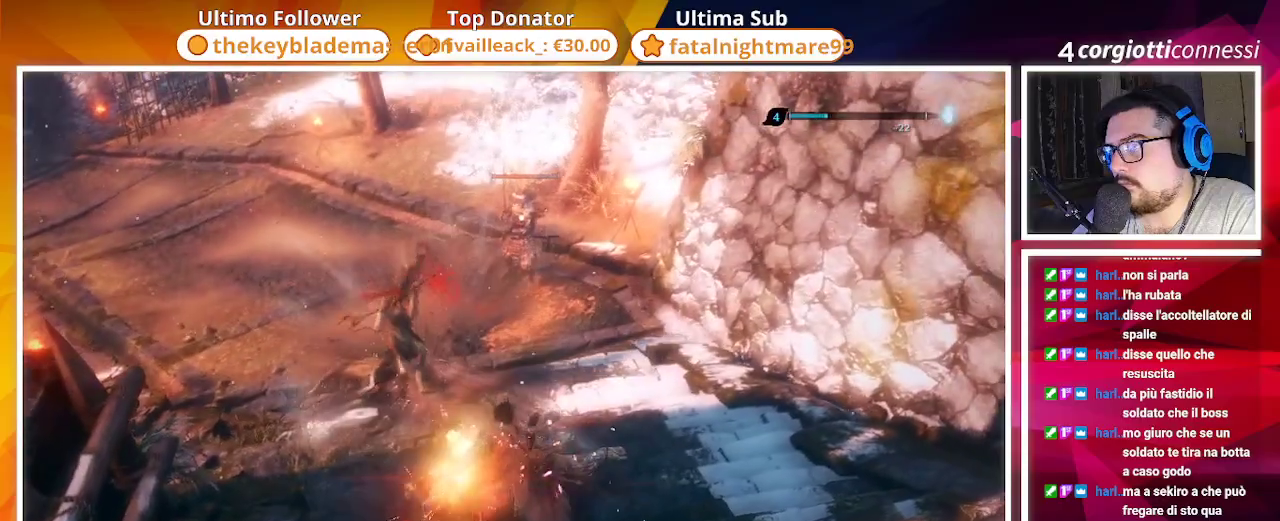
{"buttons": [], "left_stick": "up", "right_stick": "center", "events": [[350, "R1", "down"], [483, "R1", "up"]]}
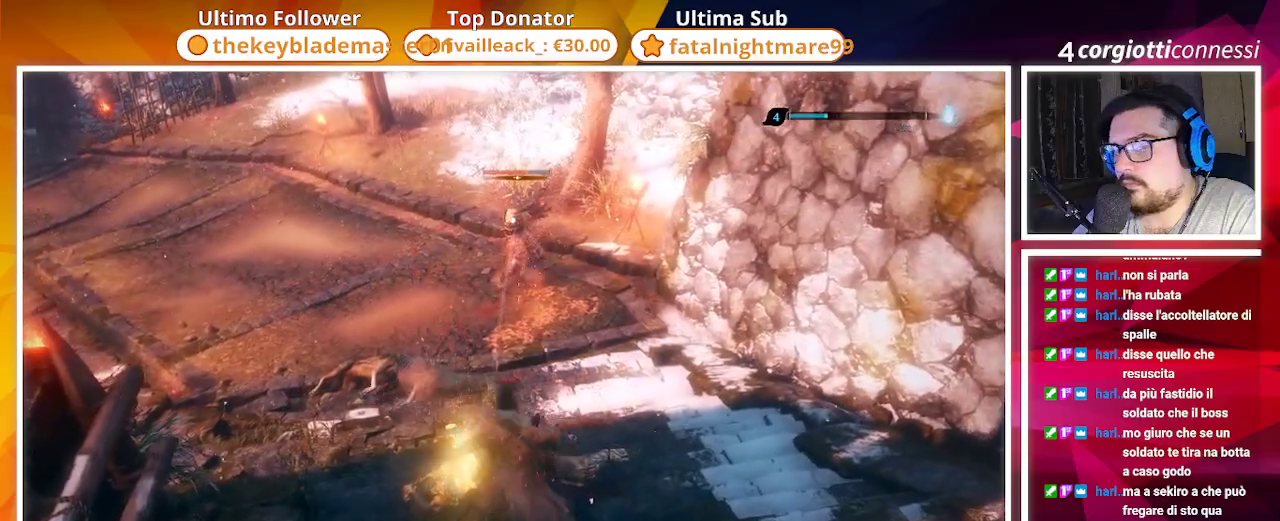
{"buttons": [], "left_stick": "up", "right_stick": "center", "events": []}
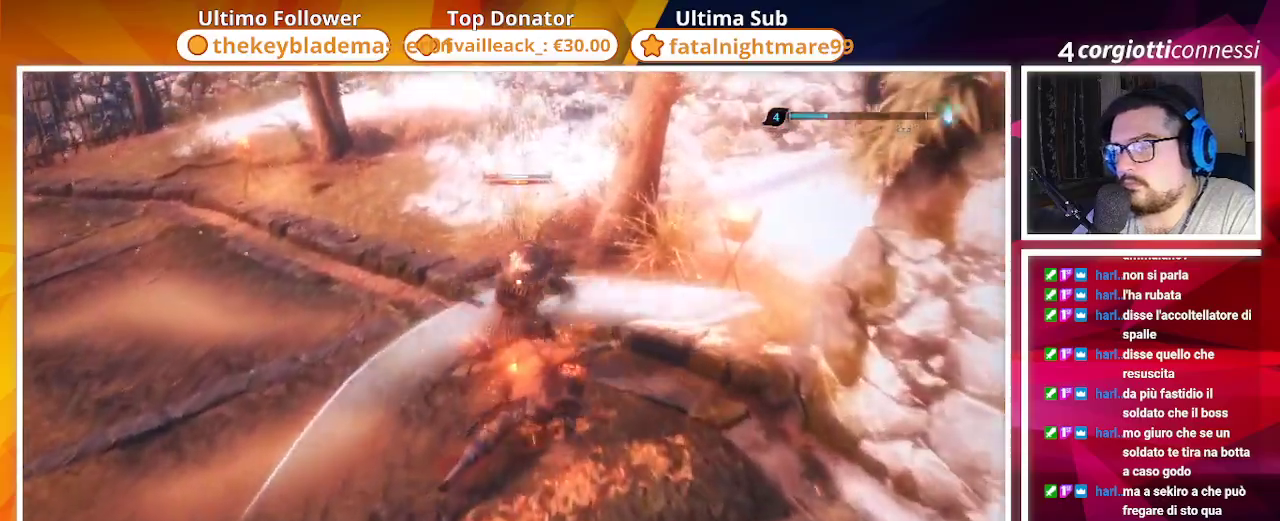
{"buttons": [], "left_stick": "center", "right_stick": "center", "events": [[67, "R1", "down"], [83, "left_stick", "center"], [183, "R1", "up"]]}